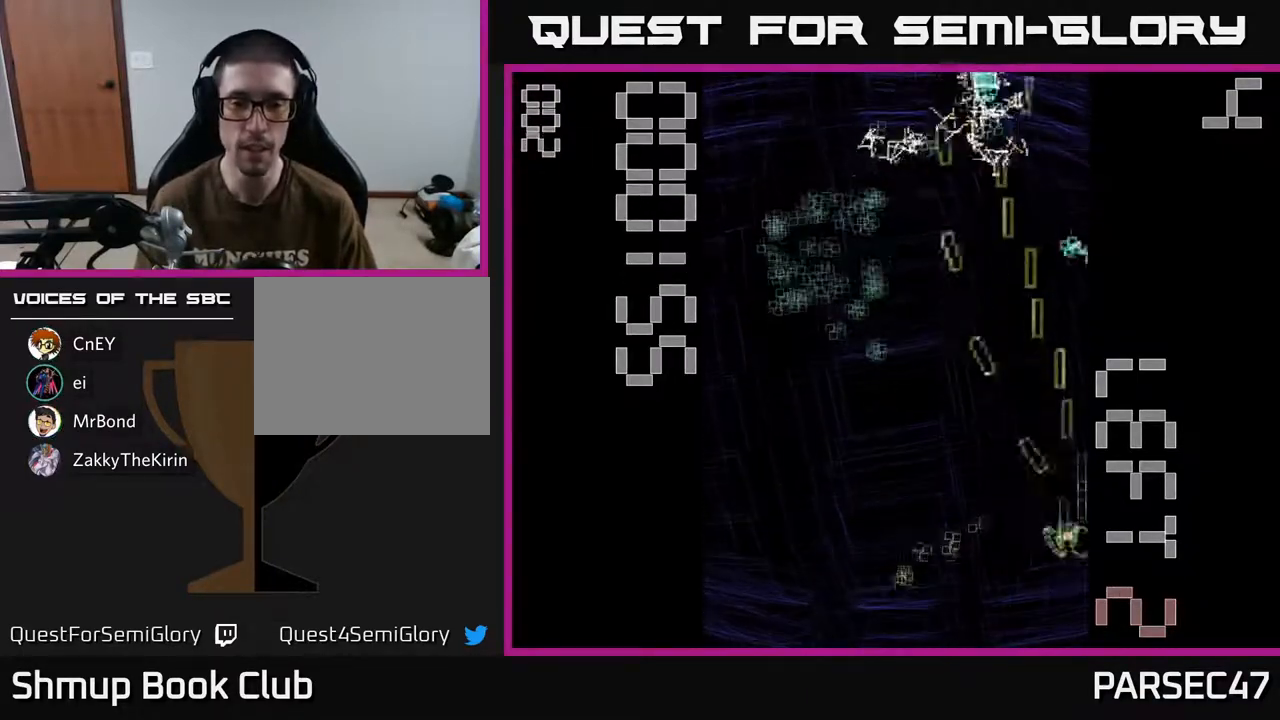
Gameplay with a controller (Xbox layout); each line is a JSON object with the inputs held at the frame after it. "events" lists button and stick changes between this image and that frame as [ms after this image, input, new state], when the widget could be followed in between. Not read: L3 R3 left_stick right_stick.
{"buttons": ["A", "DPAD_UP"], "events": [[17, "DPAD_DOWN", "up"], [17, "DPAD_LEFT", "down"], [333, "DPAD_UP", "down"], [350, "DPAD_LEFT", "up"]]}
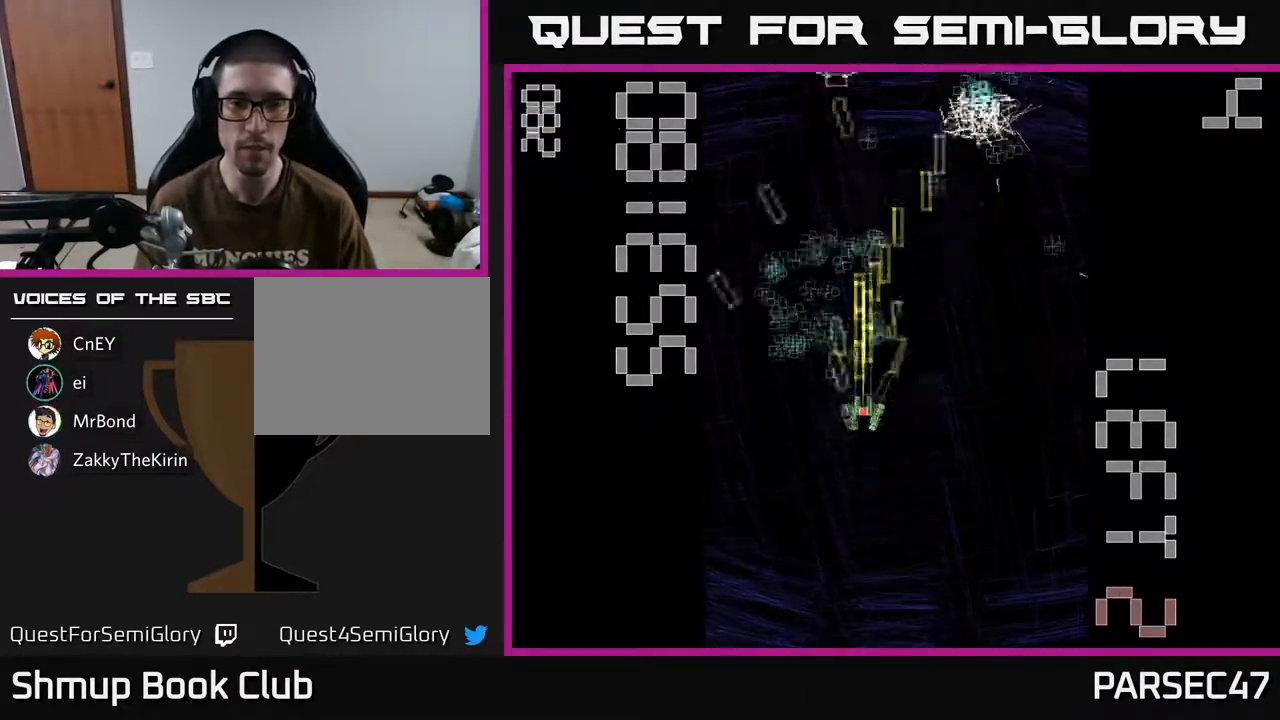
{"buttons": ["A", "DPAD_DOWN", "DPAD_RIGHT"], "events": [[117, "DPAD_LEFT", "down"], [200, "DPAD_UP", "up"], [300, "DPAD_LEFT", "up"], [317, "DPAD_RIGHT", "down"], [333, "DPAD_UP", "down"], [417, "DPAD_UP", "up"], [500, "DPAD_DOWN", "down"]]}
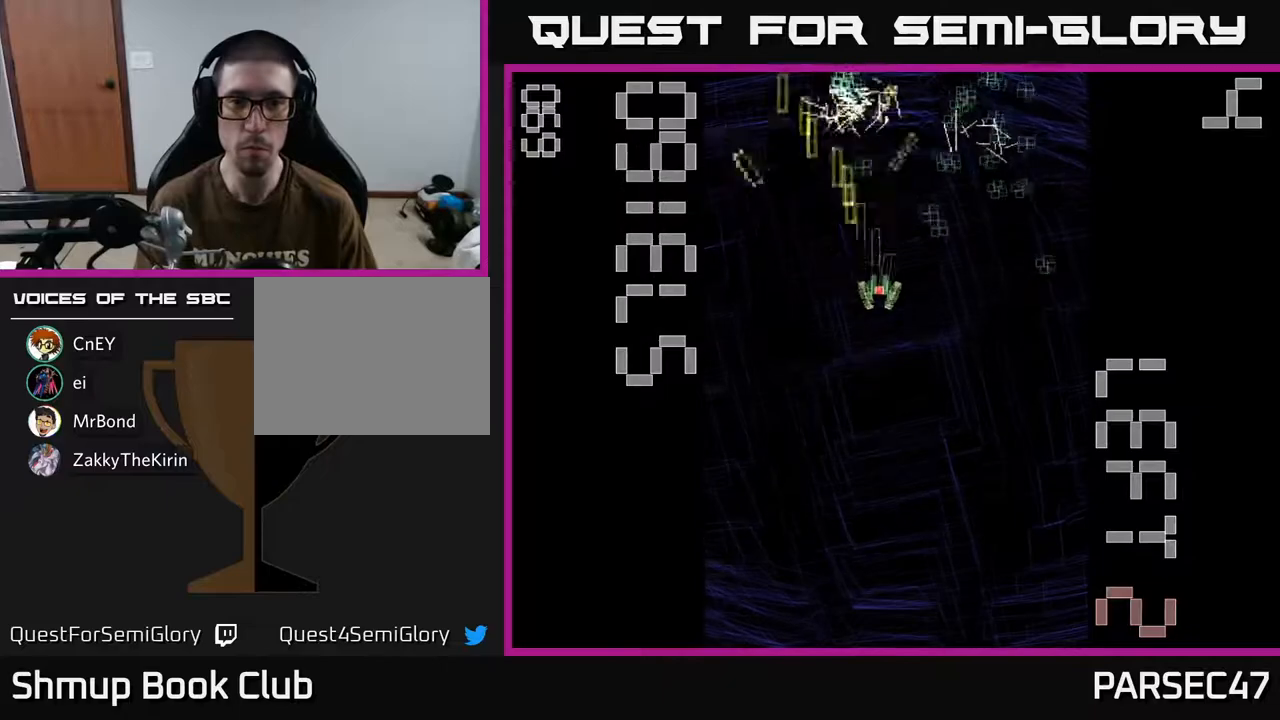
{"buttons": ["A", "DPAD_UP", "DPAD_RIGHT"], "events": [[50, "DPAD_RIGHT", "up"], [150, "DPAD_LEFT", "down"], [217, "DPAD_DOWN", "up"], [250, "DPAD_LEFT", "up"], [283, "DPAD_RIGHT", "down"], [500, "DPAD_UP", "down"]]}
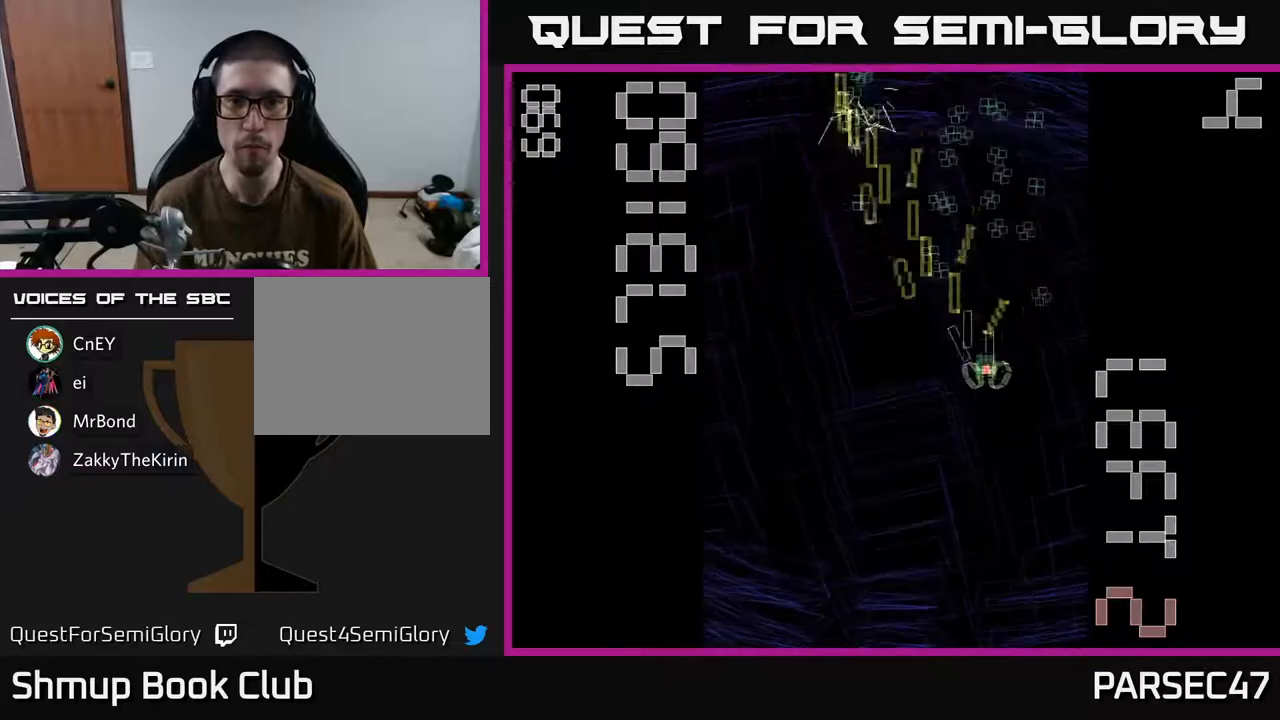
{"buttons": ["A", "DPAD_UP"], "events": [[133, "DPAD_RIGHT", "up"], [183, "DPAD_LEFT", "down"], [250, "DPAD_UP", "up"], [333, "DPAD_DOWN", "down"], [400, "DPAD_DOWN", "up"], [450, "DPAD_UP", "down"], [500, "DPAD_LEFT", "up"]]}
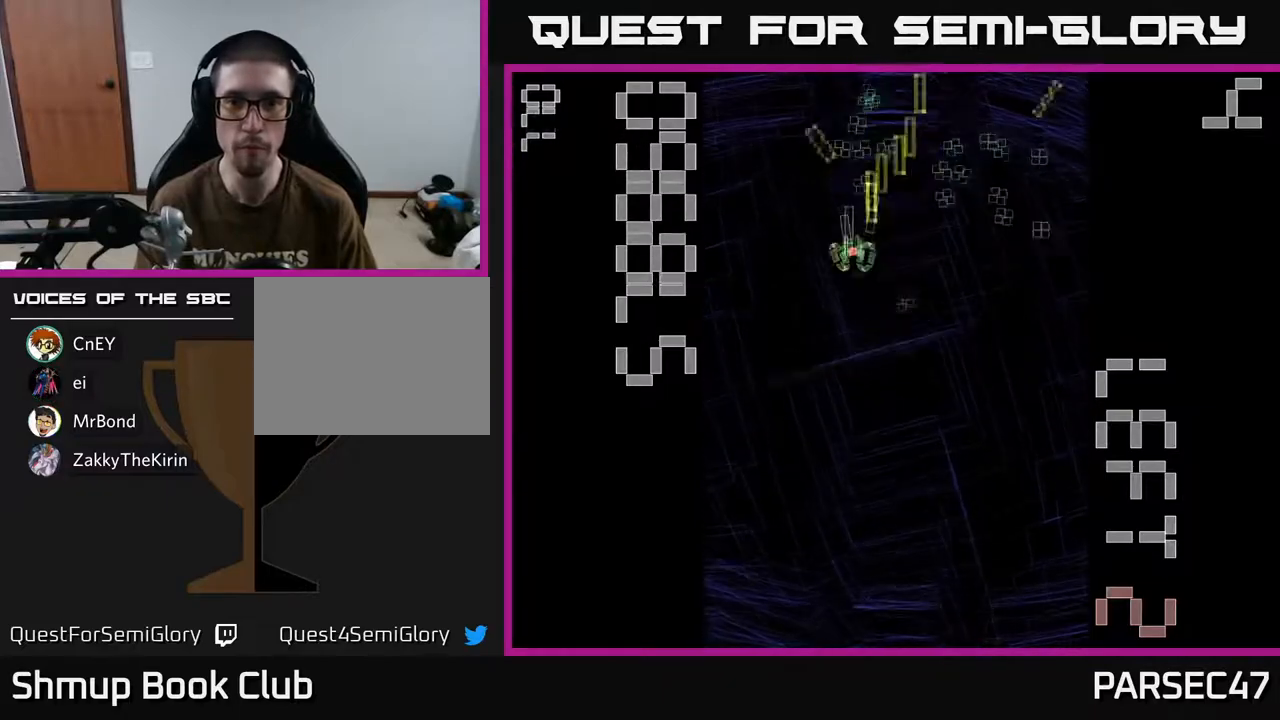
{"buttons": ["A", "DPAD_DOWN", "DPAD_RIGHT"], "events": [[50, "DPAD_RIGHT", "down"], [117, "DPAD_RIGHT", "up"], [167, "DPAD_RIGHT", "down"], [233, "DPAD_UP", "up"], [283, "DPAD_DOWN", "down"]]}
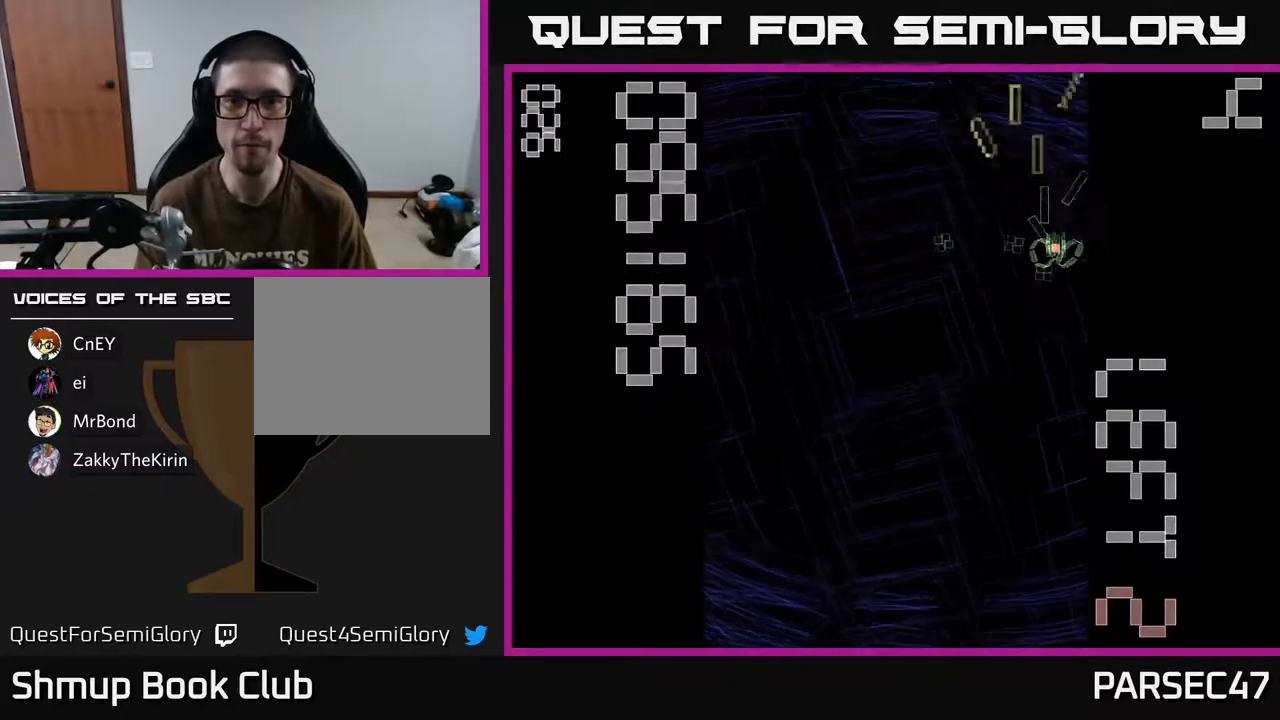
{"buttons": ["A", "DPAD_DOWN"], "events": [[50, "DPAD_RIGHT", "up"], [100, "DPAD_LEFT", "down"], [167, "DPAD_DOWN", "up"], [250, "DPAD_UP", "down"], [317, "DPAD_LEFT", "up"], [400, "DPAD_UP", "up"], [433, "DPAD_DOWN", "down"]]}
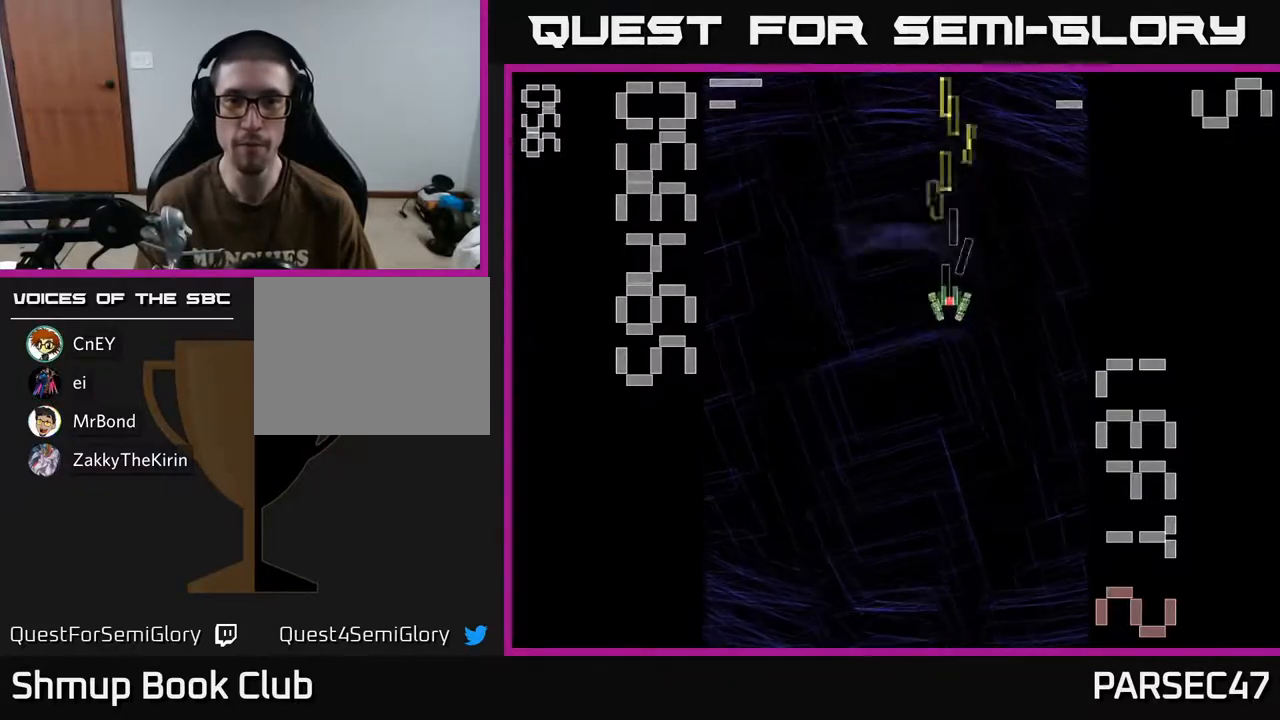
{"buttons": ["A", "X", "DPAD_RIGHT"], "events": [[217, "DPAD_LEFT", "down"], [250, "DPAD_DOWN", "up"], [333, "X", "down"], [433, "DPAD_LEFT", "up"], [467, "DPAD_RIGHT", "down"]]}
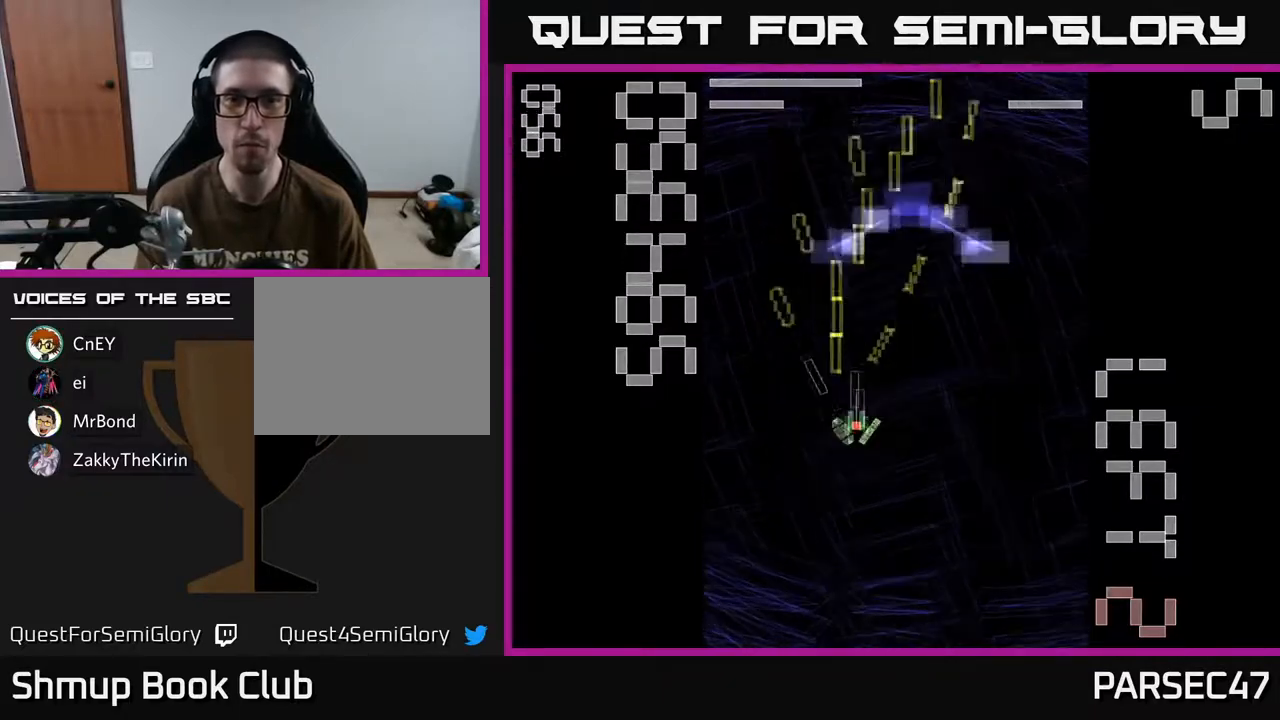
{"buttons": ["A", "X", "DPAD_DOWN"], "events": [[267, "DPAD_DOWN", "down"], [483, "DPAD_RIGHT", "up"]]}
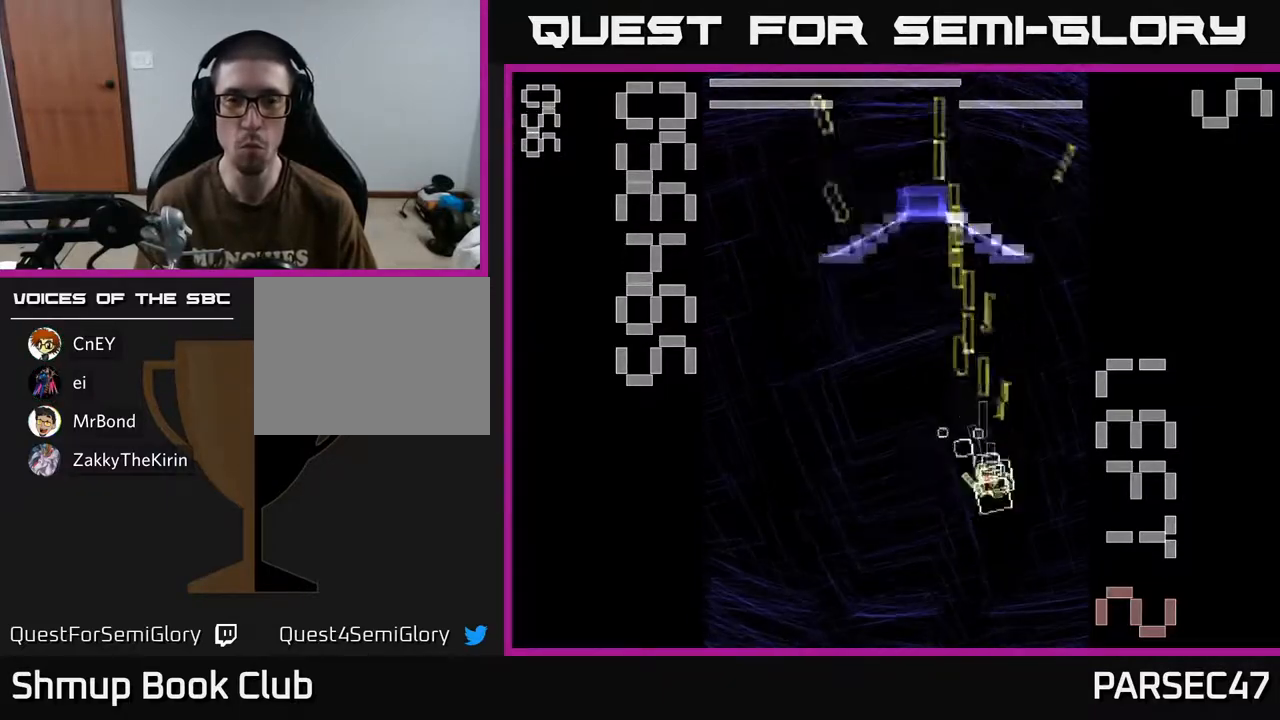
{"buttons": ["A", "X", "DPAD_DOWN"], "events": [[17, "DPAD_DOWN", "up"], [67, "DPAD_UP", "down"], [317, "X", "up"], [367, "A", "up"], [383, "A", "down"], [417, "DPAD_UP", "up"], [417, "X", "down"], [433, "DPAD_RIGHT", "down"], [467, "DPAD_DOWN", "down"], [483, "DPAD_RIGHT", "up"]]}
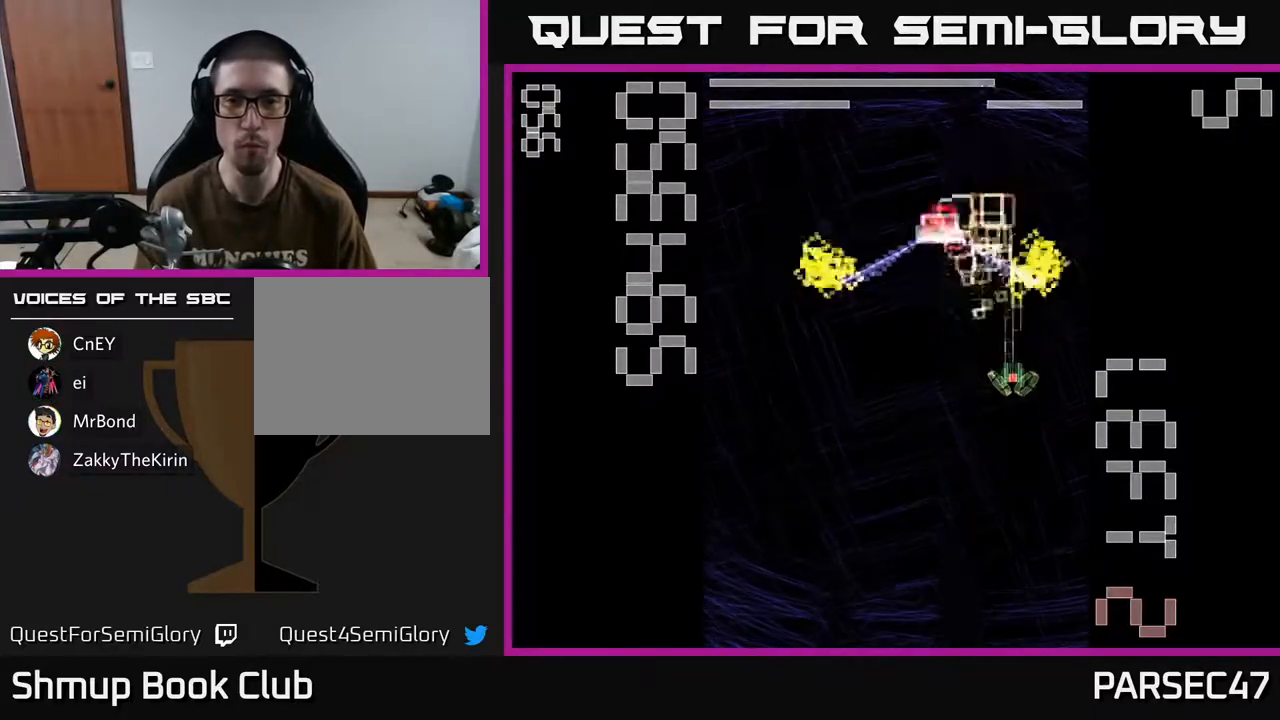
{"buttons": ["A", "X", "DPAD_DOWN"], "events": []}
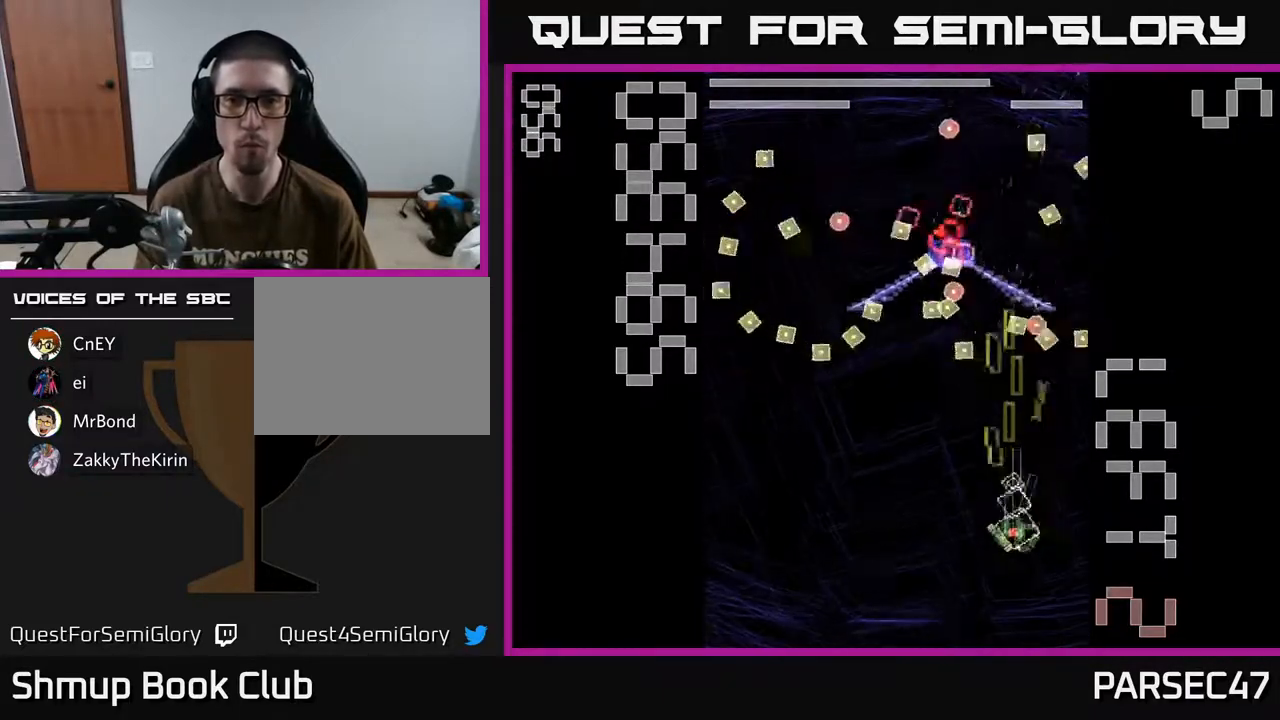
{"buttons": ["A", "X", "DPAD_DOWN"]}
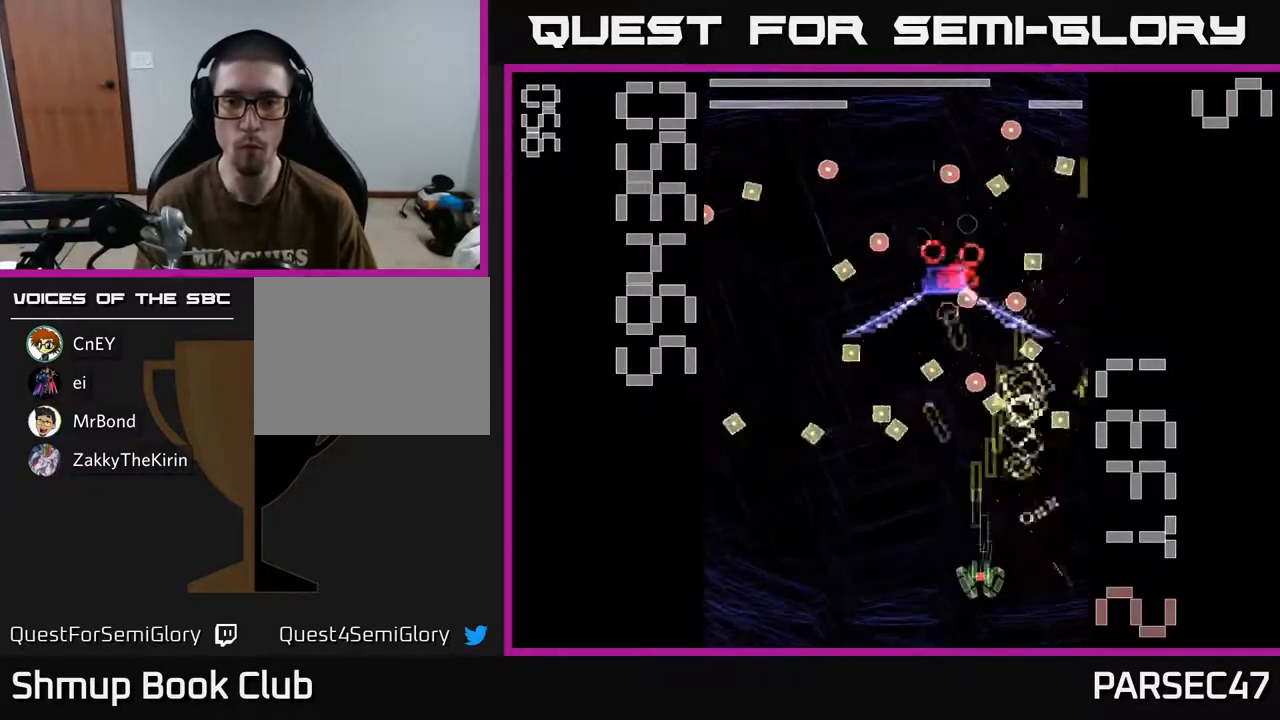
{"buttons": ["A", "X"], "events": [[67, "DPAD_RIGHT", "down"], [150, "DPAD_RIGHT", "up"], [183, "DPAD_DOWN", "up"], [217, "DPAD_LEFT", "down"], [233, "DPAD_UP", "down"], [350, "DPAD_LEFT", "up"], [483, "DPAD_UP", "up"]]}
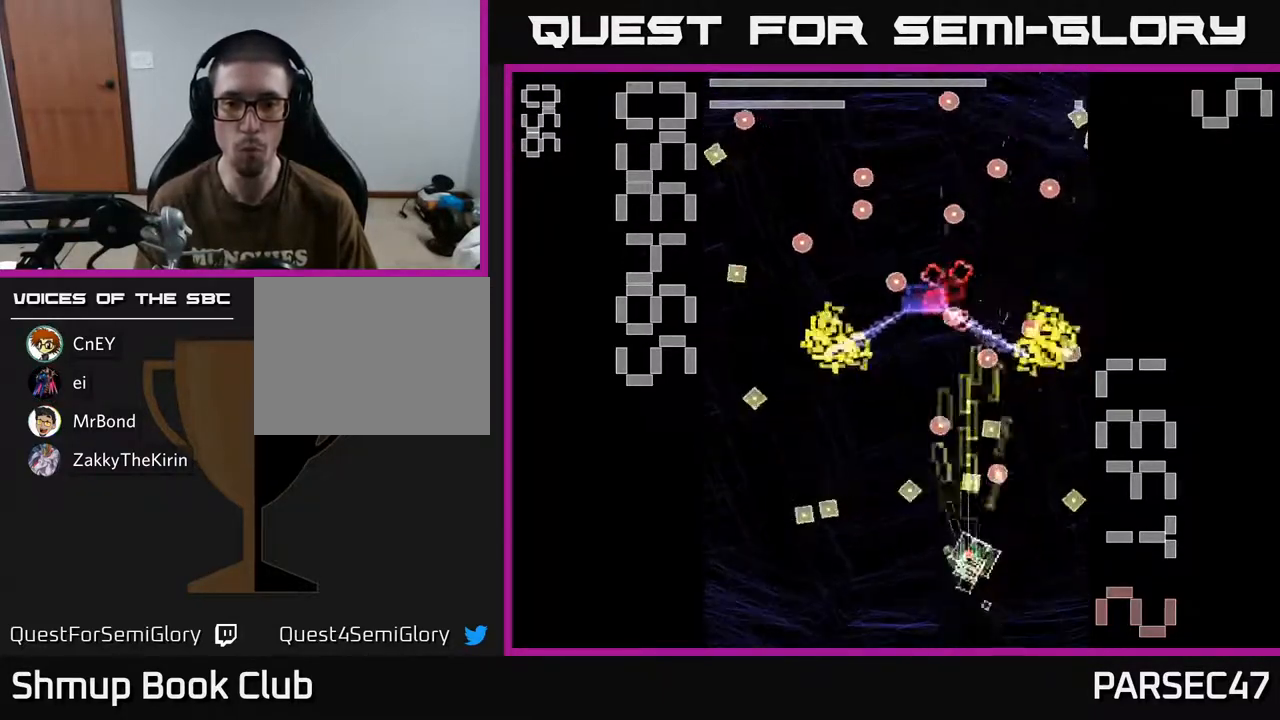
{"buttons": ["A", "X", "DPAD_UP", "DPAD_LEFT"], "events": [[33, "DPAD_LEFT", "down"], [50, "DPAD_DOWN", "down"], [300, "DPAD_DOWN", "up"], [333, "DPAD_UP", "down"]]}
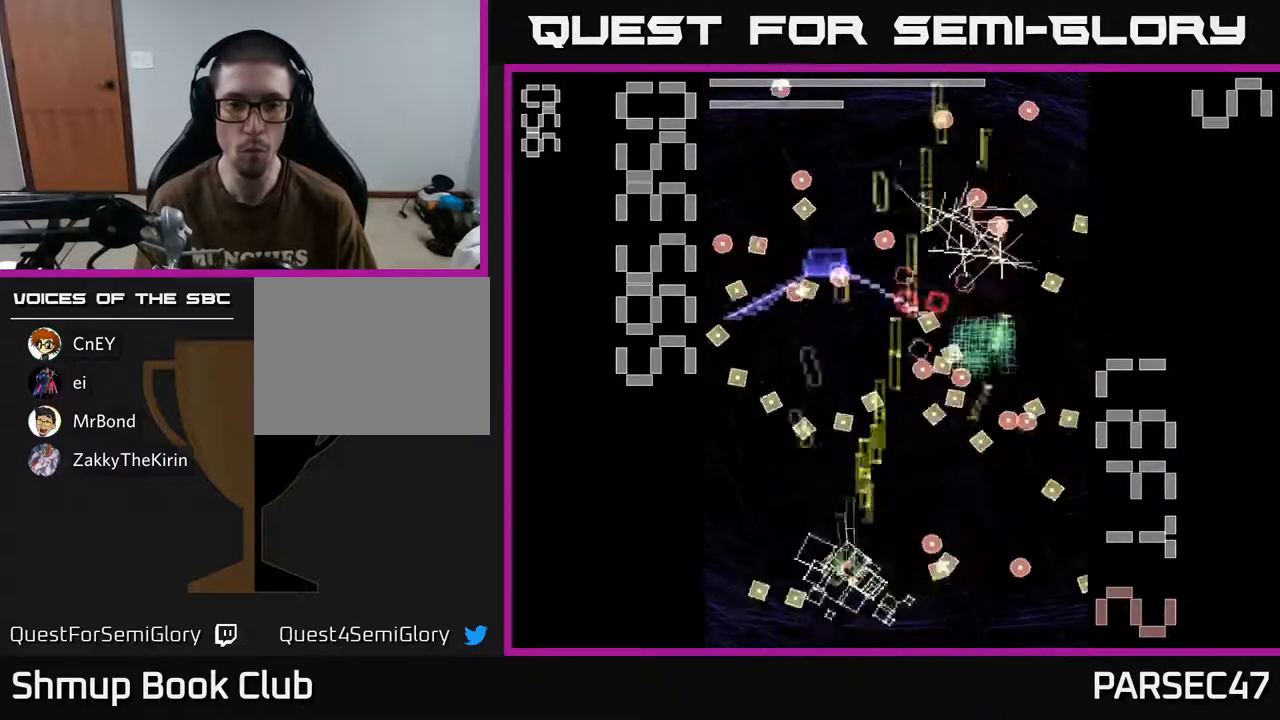
{"buttons": ["A", "DPAD_DOWN", "DPAD_RIGHT"], "events": [[133, "DPAD_UP", "up"], [383, "X", "up"], [417, "DPAD_DOWN", "down"], [417, "DPAD_LEFT", "up"], [450, "DPAD_RIGHT", "down"]]}
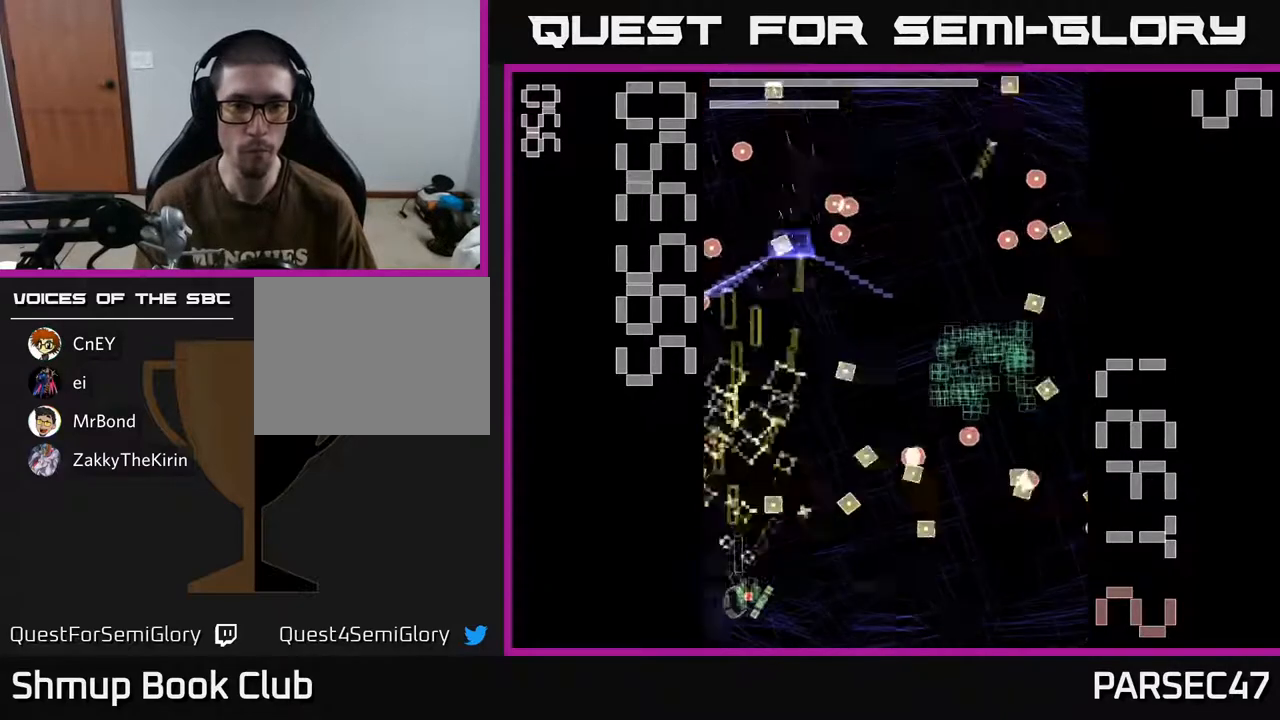
{"buttons": ["A", "X", "DPAD_UP", "DPAD_LEFT"], "events": [[17, "X", "down"], [50, "DPAD_DOWN", "up"], [67, "DPAD_RIGHT", "up"], [100, "DPAD_UP", "down"], [167, "DPAD_LEFT", "down"], [417, "DPAD_UP", "up"], [467, "DPAD_UP", "down"]]}
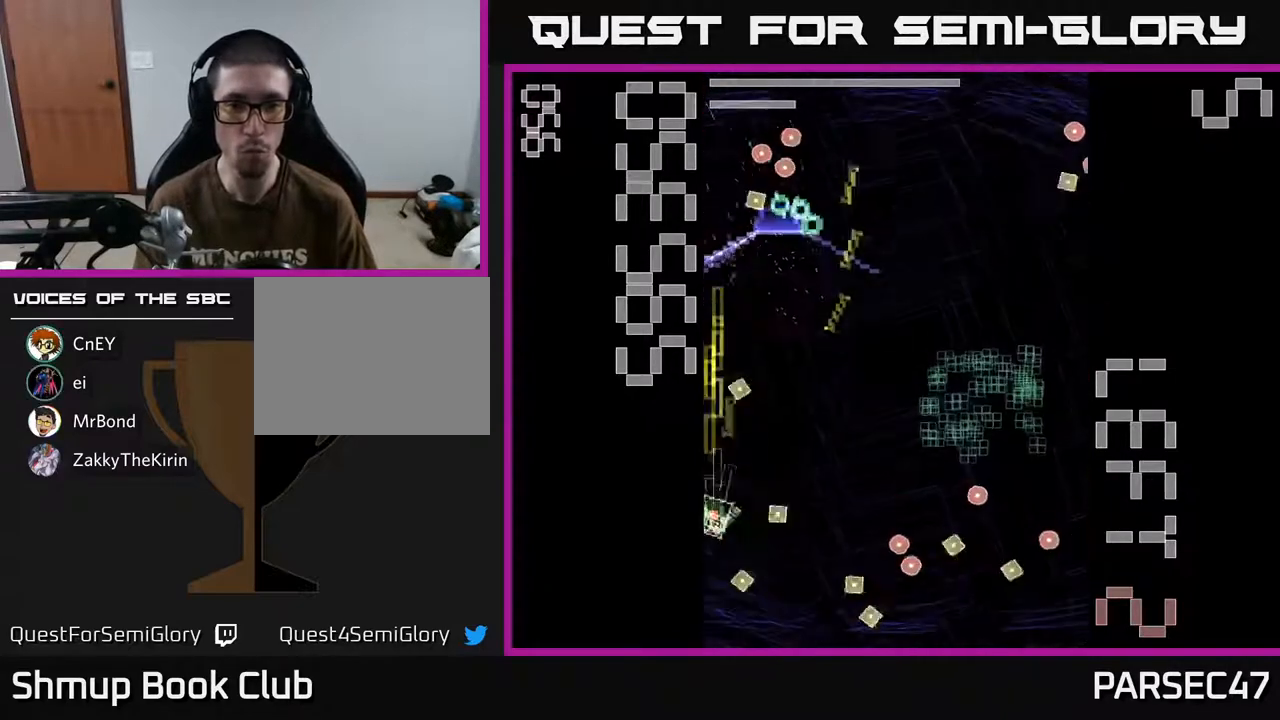
{"buttons": ["A", "X", "DPAD_UP"], "events": [[33, "DPAD_LEFT", "up"], [167, "DPAD_RIGHT", "down"], [333, "DPAD_RIGHT", "up"]]}
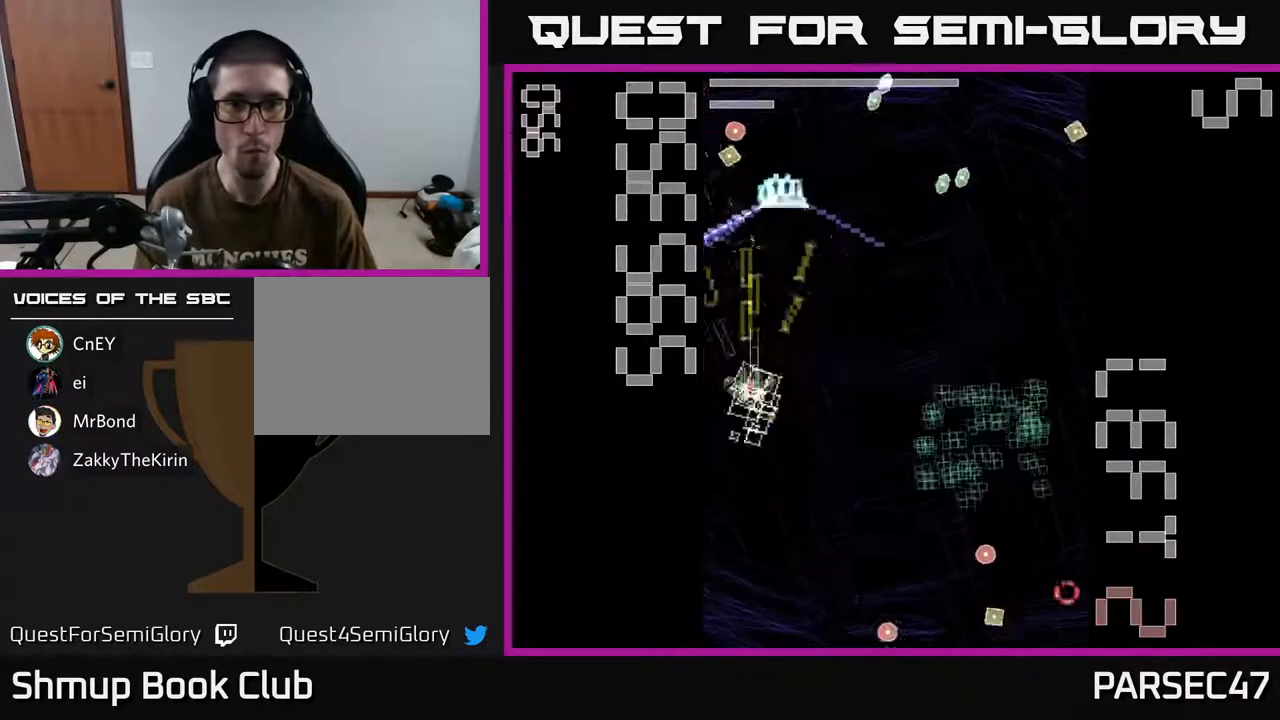
{"buttons": ["A", "DPAD_RIGHT"], "events": [[17, "DPAD_UP", "up"], [50, "X", "up"], [67, "DPAD_DOWN", "down"], [133, "DPAD_LEFT", "down"], [183, "DPAD_LEFT", "up"], [233, "DPAD_RIGHT", "down"], [267, "DPAD_DOWN", "up"]]}
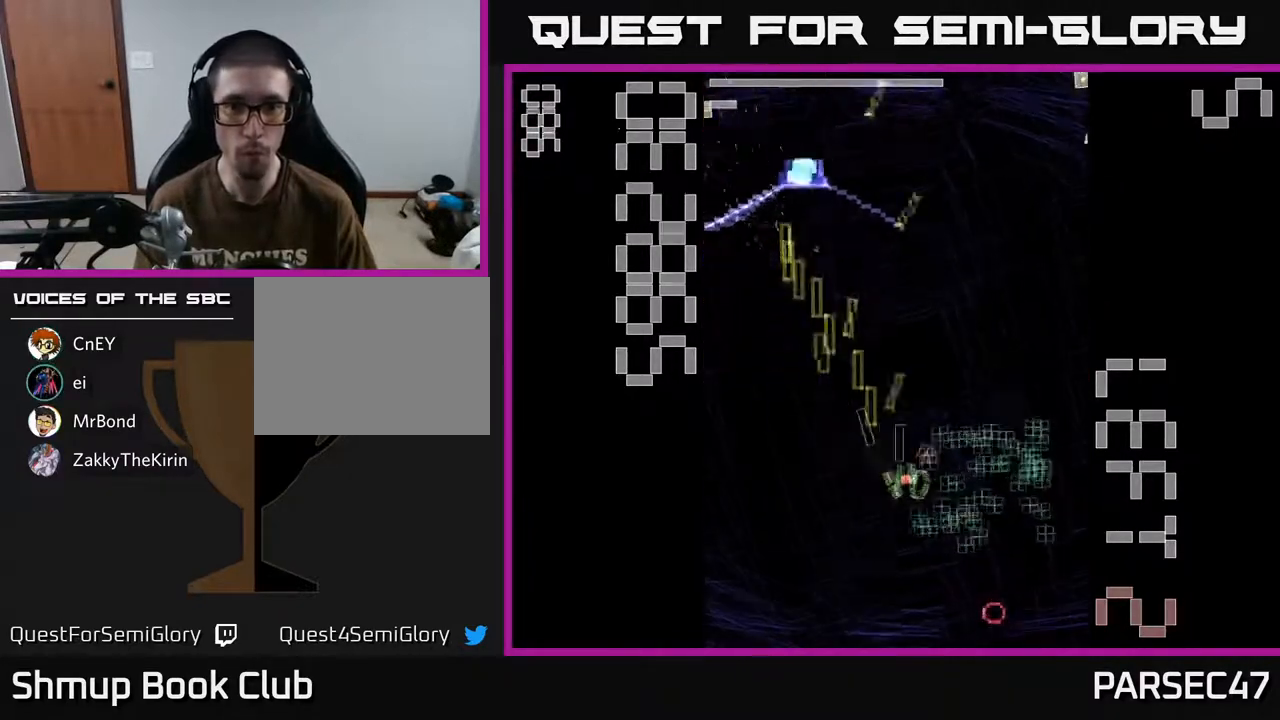
{"buttons": ["A", "DPAD_UP", "DPAD_LEFT"], "events": [[217, "DPAD_DOWN", "down"], [250, "DPAD_RIGHT", "up"], [300, "DPAD_LEFT", "down"], [350, "DPAD_DOWN", "up"], [417, "DPAD_UP", "down"]]}
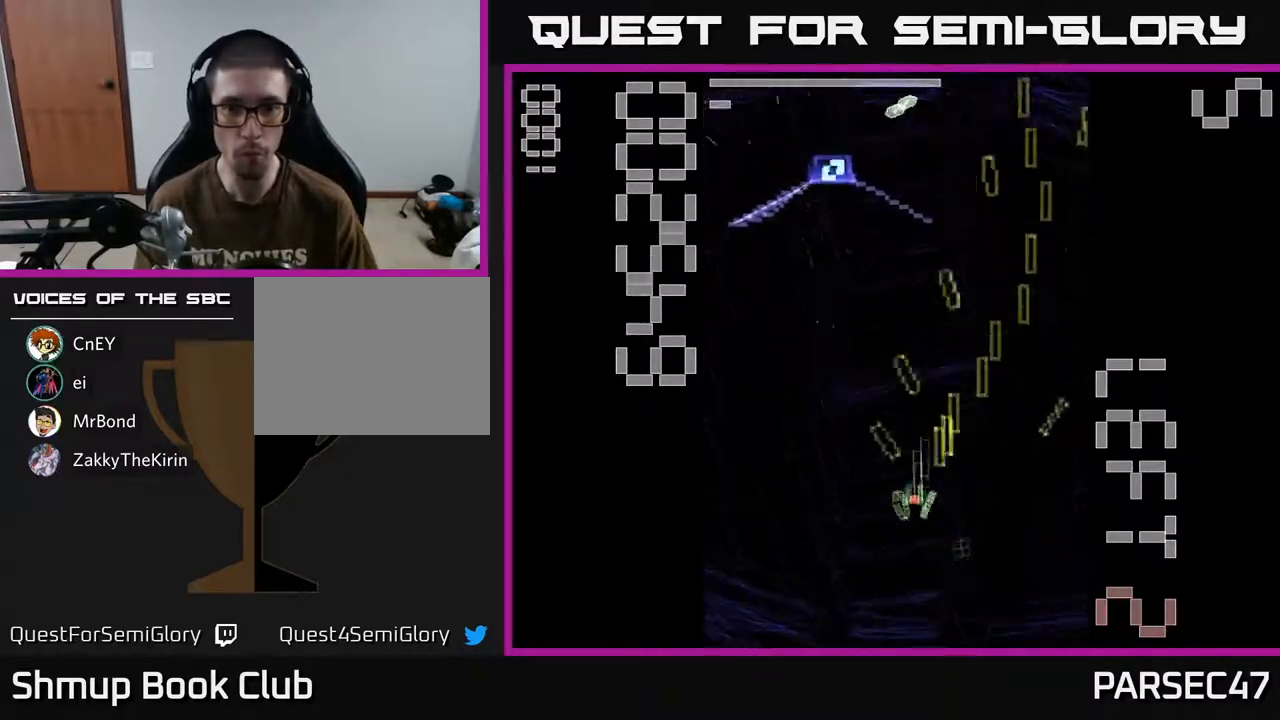
{"buttons": ["A", "X", "DPAD_UP", "DPAD_LEFT"], "events": [[17, "X", "down"], [83, "DPAD_UP", "up"], [233, "DPAD_UP", "down"], [283, "DPAD_LEFT", "up"], [433, "DPAD_LEFT", "down"]]}
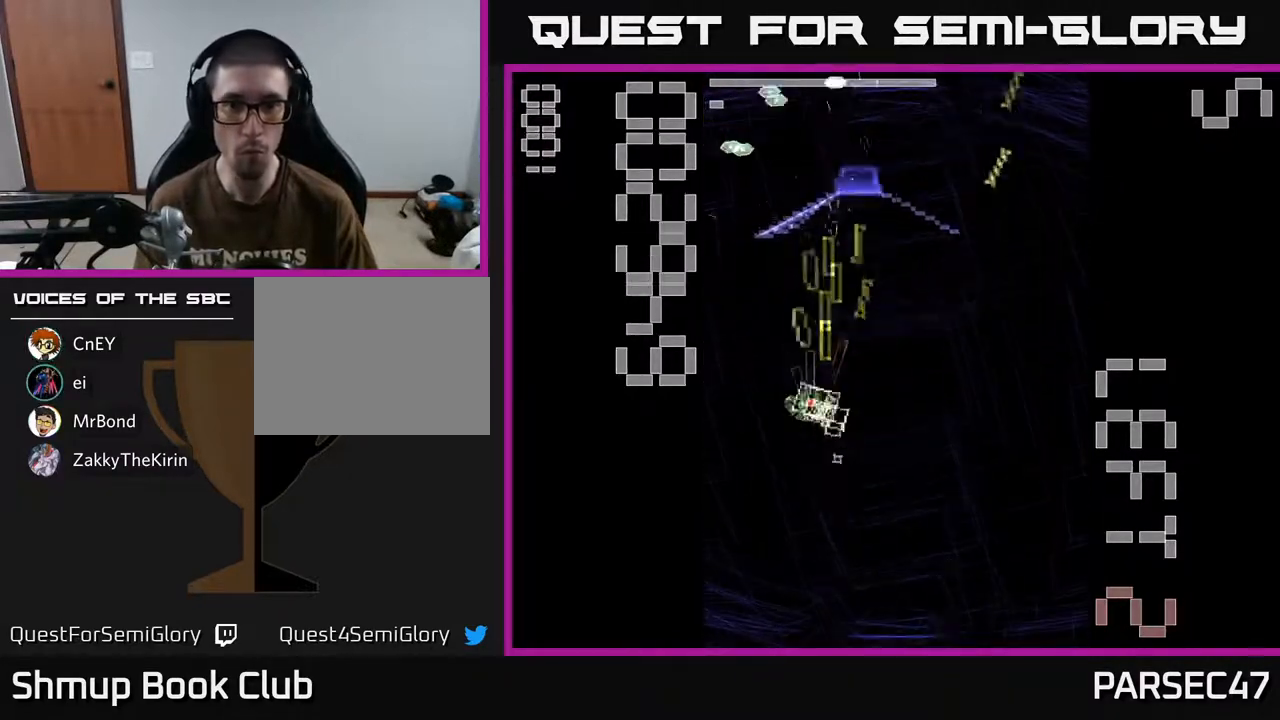
{"buttons": ["A", "X", "DPAD_DOWN"], "events": [[50, "DPAD_LEFT", "up"], [183, "X", "up"], [283, "DPAD_RIGHT", "down"], [300, "DPAD_UP", "up"], [367, "X", "down"], [467, "DPAD_DOWN", "down"], [500, "DPAD_RIGHT", "up"]]}
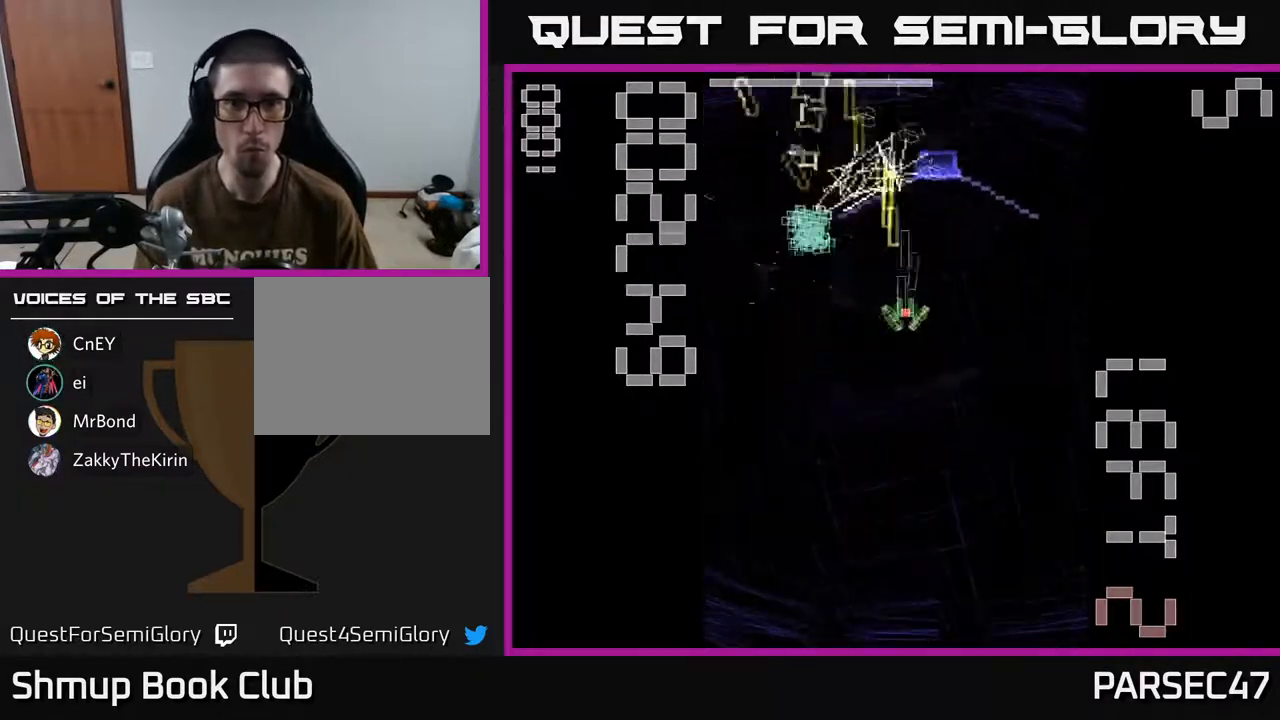
{"buttons": ["A", "X", "DPAD_UP"], "events": [[183, "DPAD_RIGHT", "down"], [217, "DPAD_DOWN", "up"], [283, "DPAD_UP", "down"], [383, "DPAD_RIGHT", "up"]]}
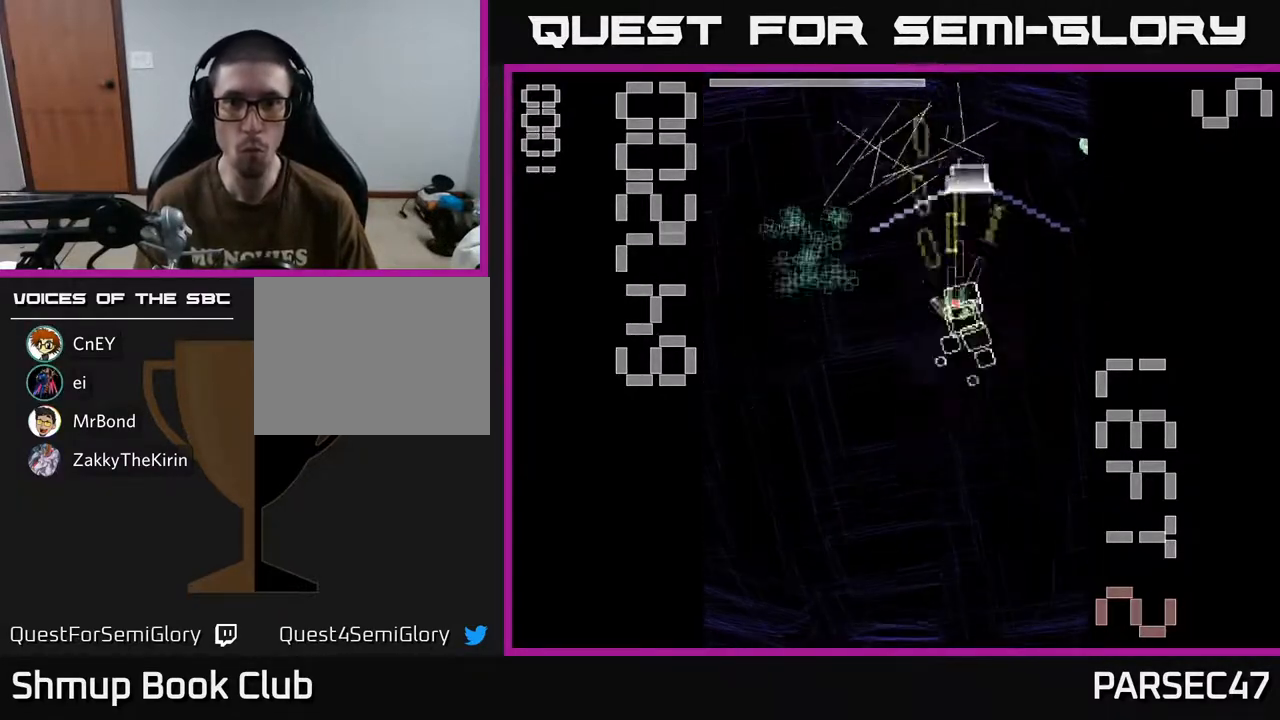
{"buttons": ["DPAD_UP"], "events": [[83, "DPAD_UP", "up"], [167, "DPAD_DOWN", "down"], [333, "DPAD_DOWN", "up"], [450, "X", "up"], [483, "DPAD_UP", "down"], [500, "A", "up"]]}
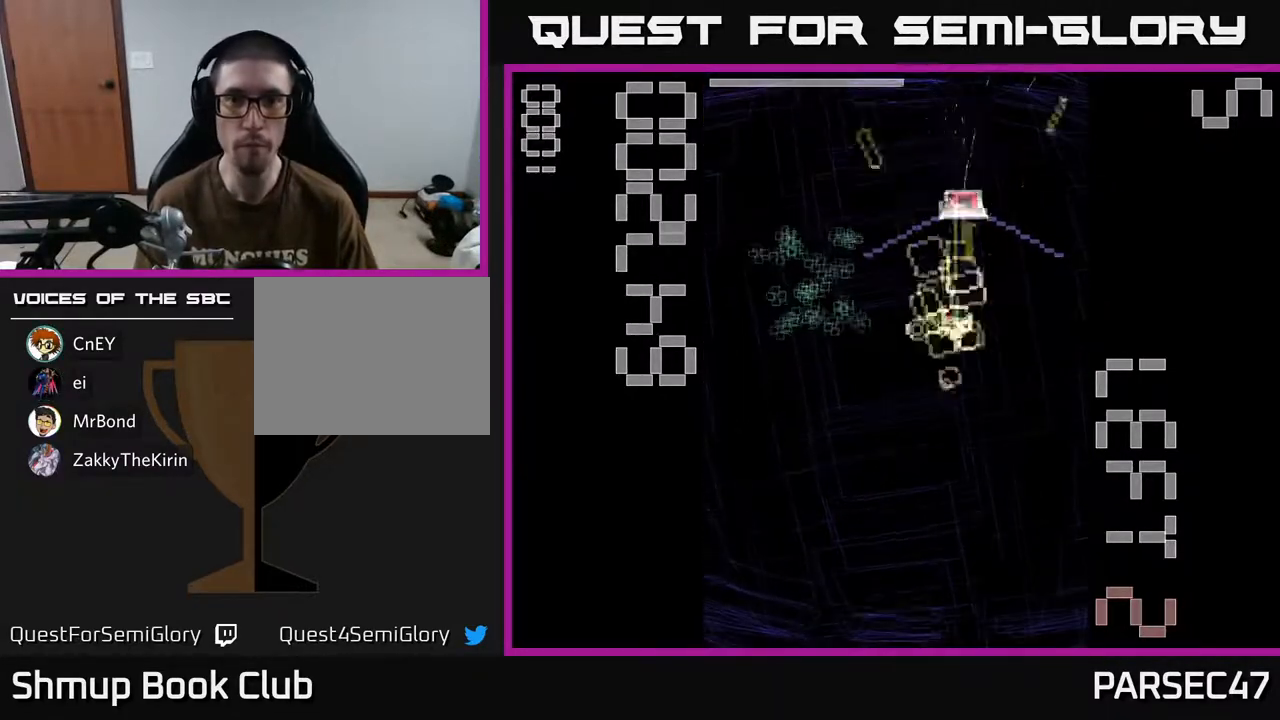
{"buttons": ["A", "X", "DPAD_DOWN"], "events": [[17, "DPAD_LEFT", "down"], [33, "A", "down"], [67, "X", "down"], [83, "DPAD_UP", "up"], [133, "DPAD_DOWN", "down"], [167, "DPAD_LEFT", "up"], [250, "DPAD_RIGHT", "down"], [383, "DPAD_RIGHT", "up"]]}
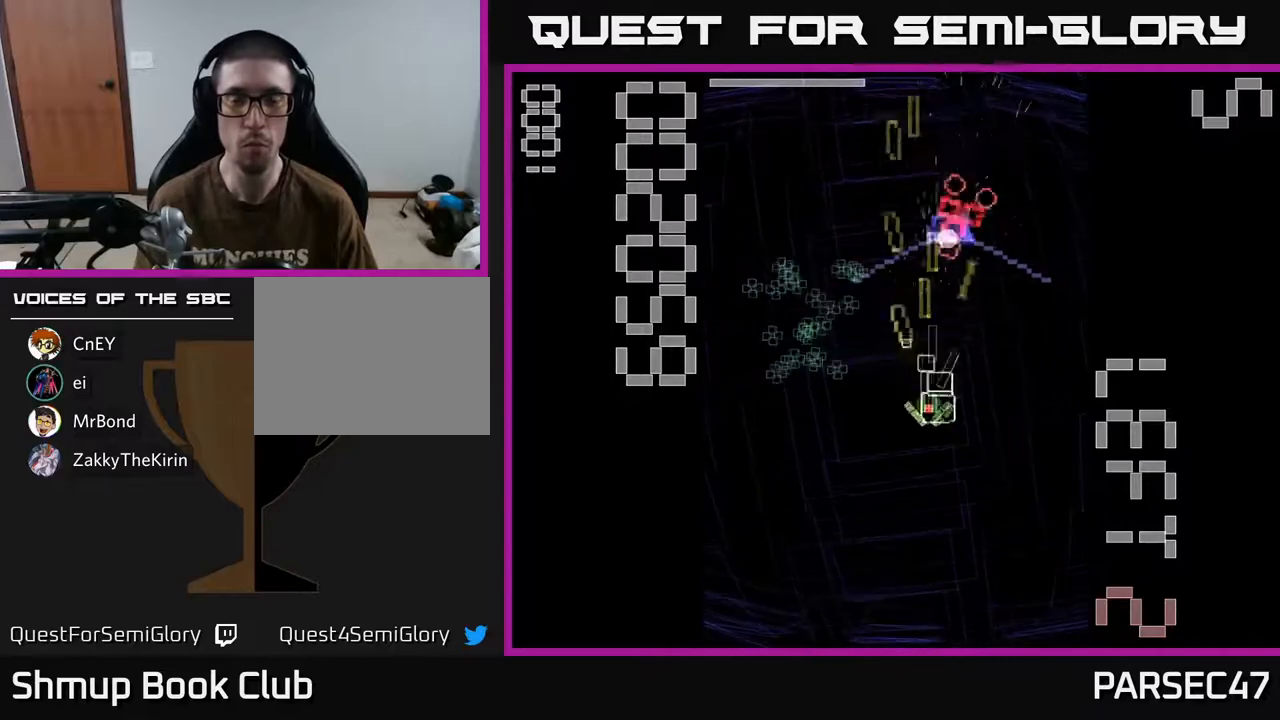
{"buttons": ["A", "X", "DPAD_DOWN"], "events": []}
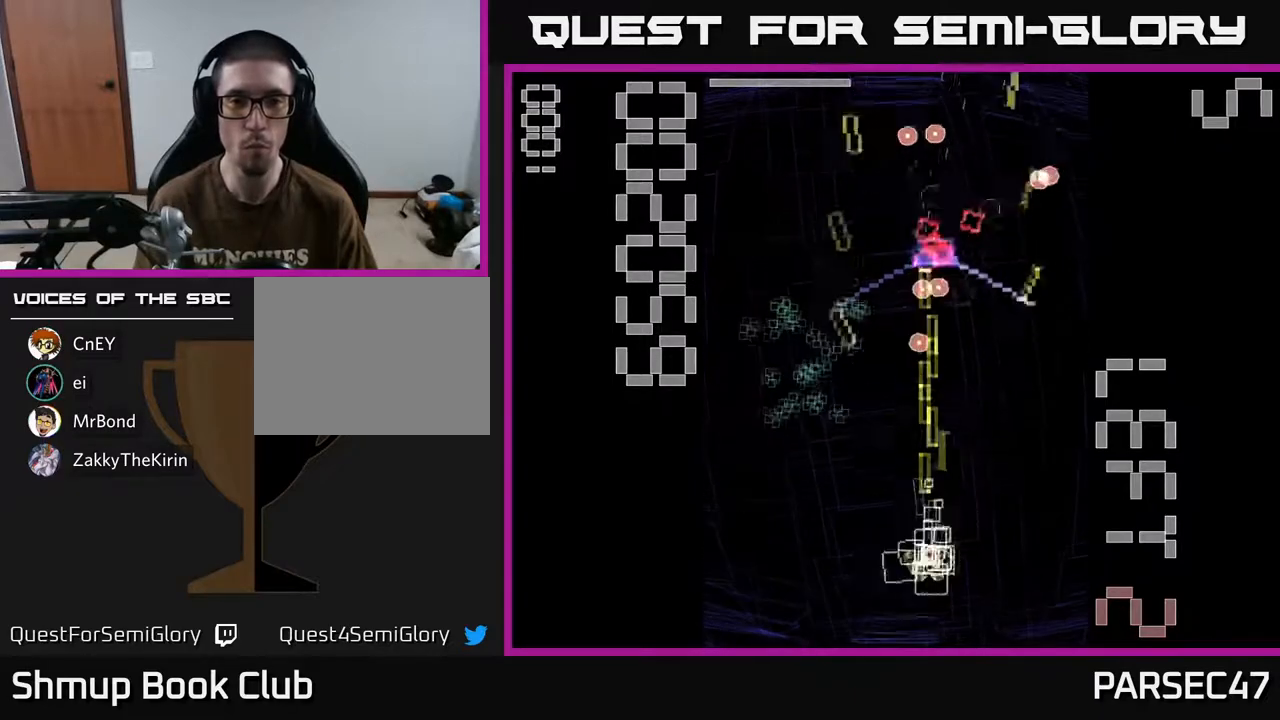
{"buttons": ["A", "X", "DPAD_DOWN"]}
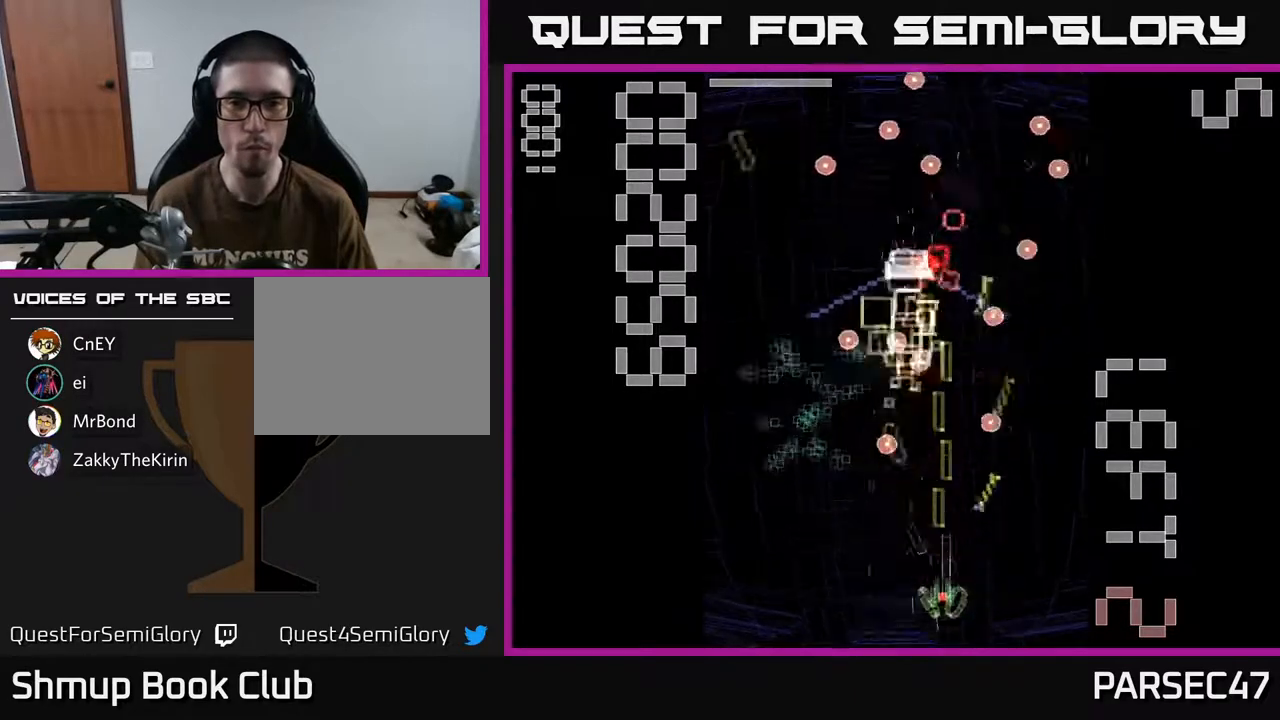
{"buttons": ["A", "X", "DPAD_UP", "DPAD_LEFT"], "events": [[83, "DPAD_DOWN", "up"], [300, "DPAD_LEFT", "down"], [350, "DPAD_UP", "down"], [450, "DPAD_LEFT", "up"], [483, "DPAD_LEFT", "down"]]}
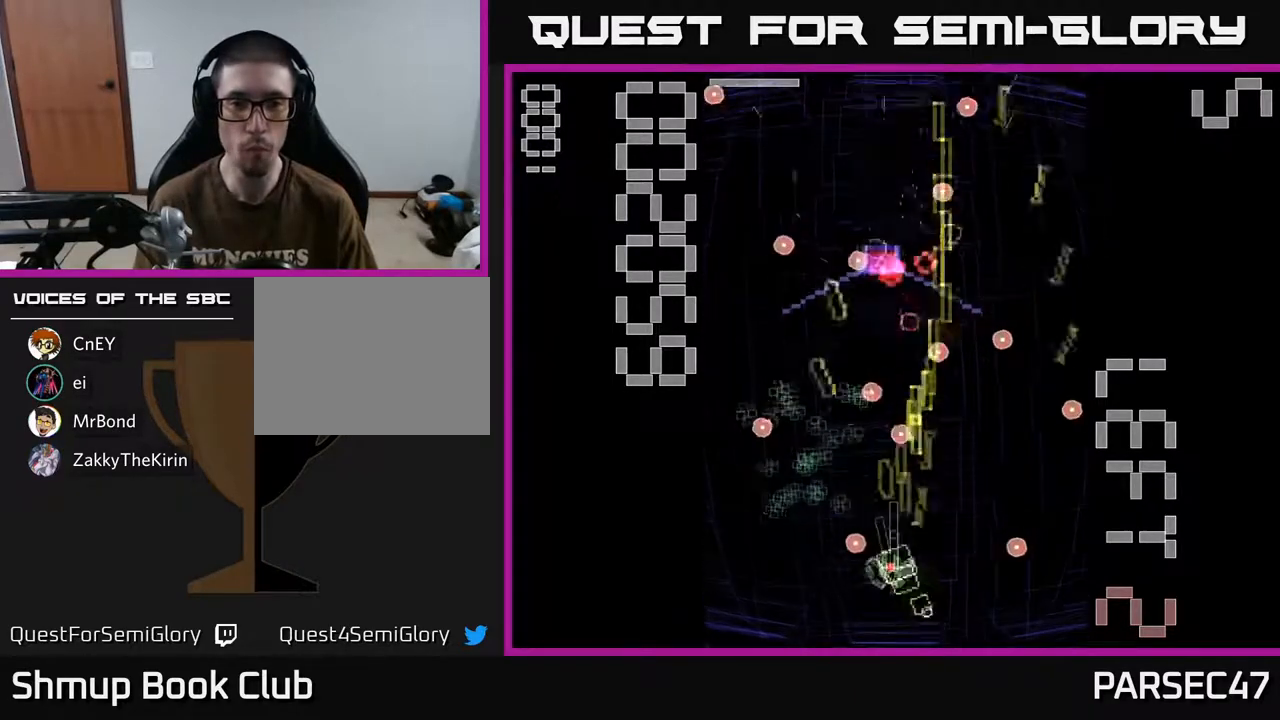
{"buttons": ["A", "DPAD_UP", "DPAD_LEFT"], "events": [[150, "DPAD_UP", "up"], [250, "DPAD_LEFT", "up"], [400, "DPAD_LEFT", "down"], [417, "DPAD_UP", "down"], [417, "X", "up"]]}